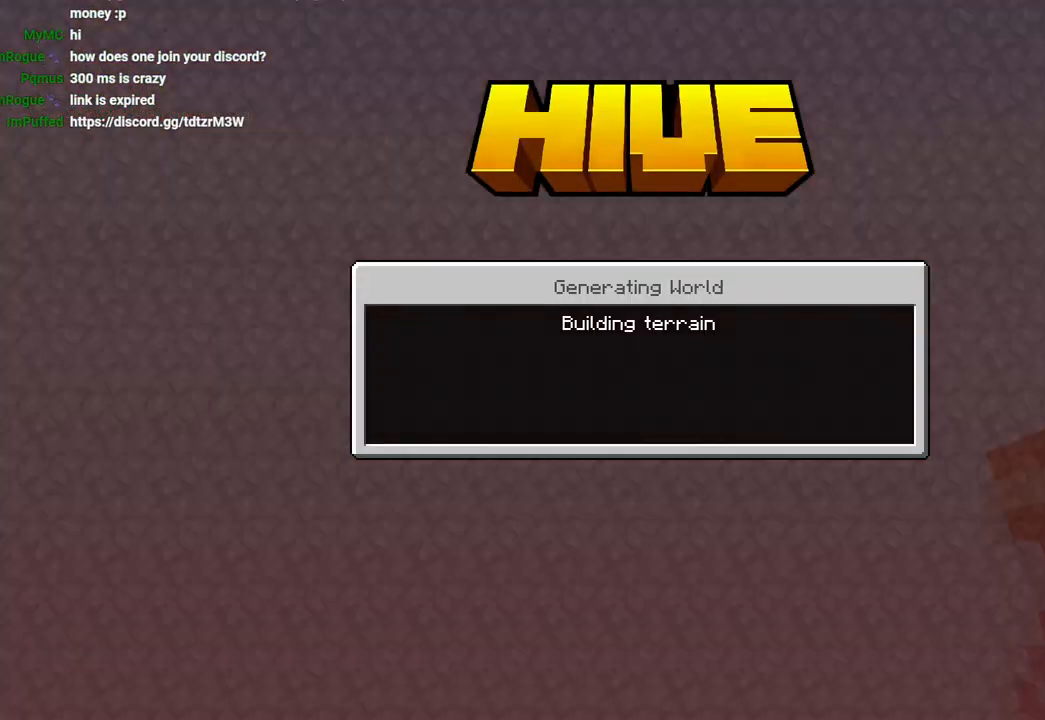
Gameplay with a controller (PlayStation layout); each line is a JSON object with the inputs held at the frame after it (dt_ms = milliseconds from this image to that frame). "events" lists button and stick changes between this image and that frame as [ms after this image, input, new state], when the widget could be followed in between.
{"dt_ms": 500, "buttons": [], "left_stick": "center", "right_stick": "center", "events": []}
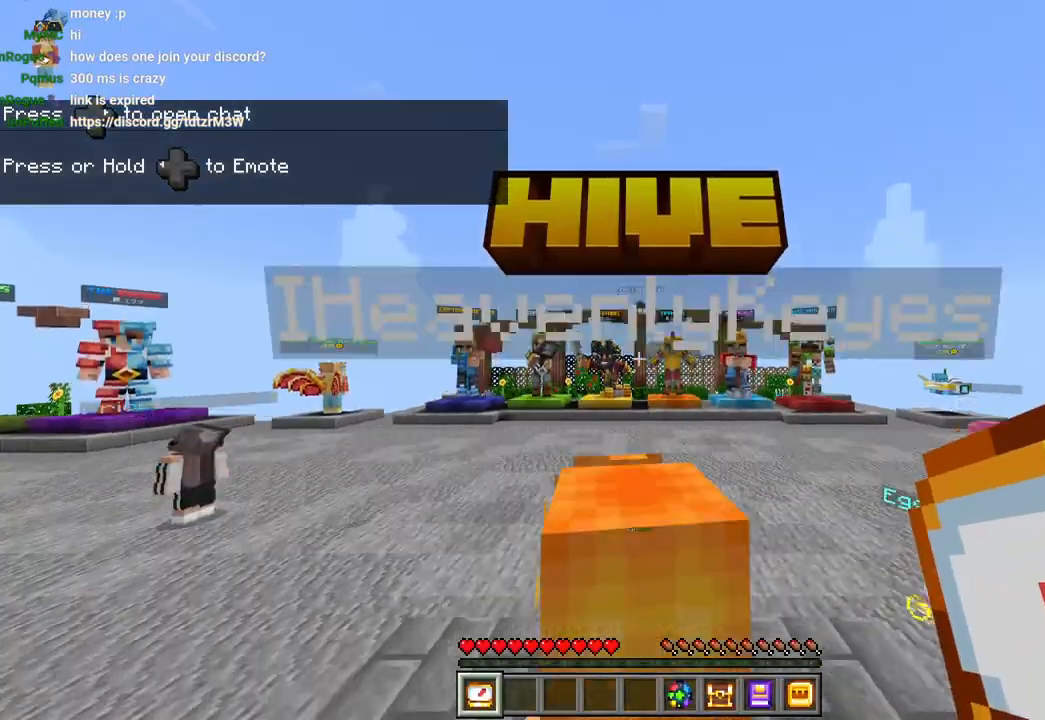
{"dt_ms": 500, "buttons": [], "left_stick": "up-left", "right_stick": "center", "events": [[167, "R1", "down"], [267, "R1", "up"], [483, "left_stick", "up-left"]]}
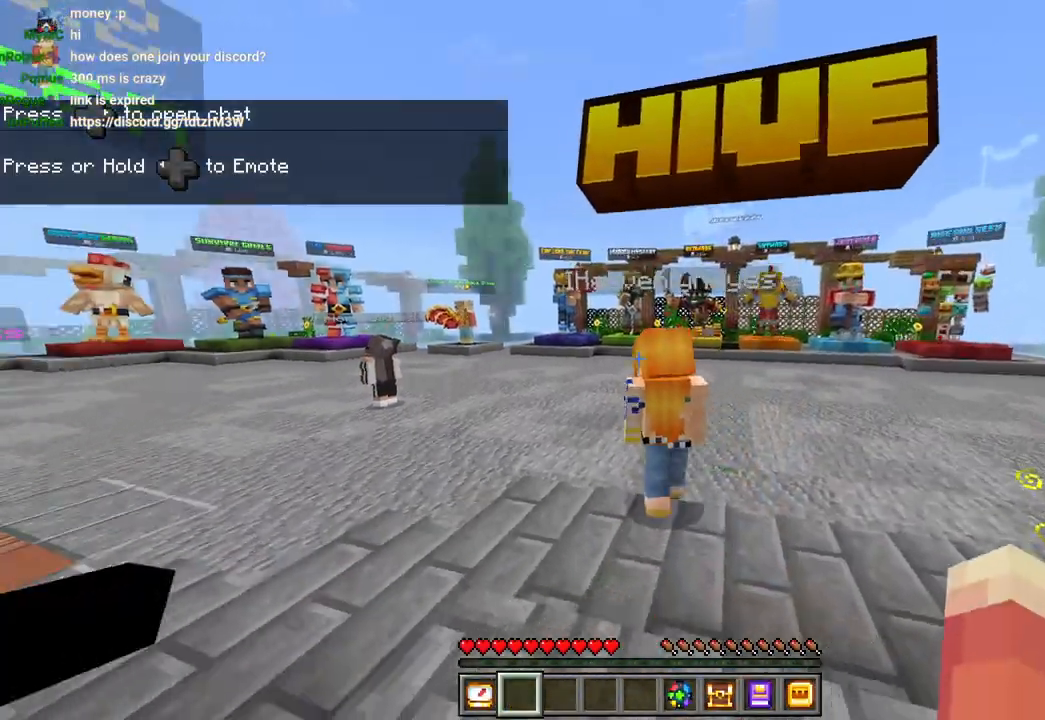
{"dt_ms": 1000, "buttons": [], "left_stick": "up", "right_stick": "center"}
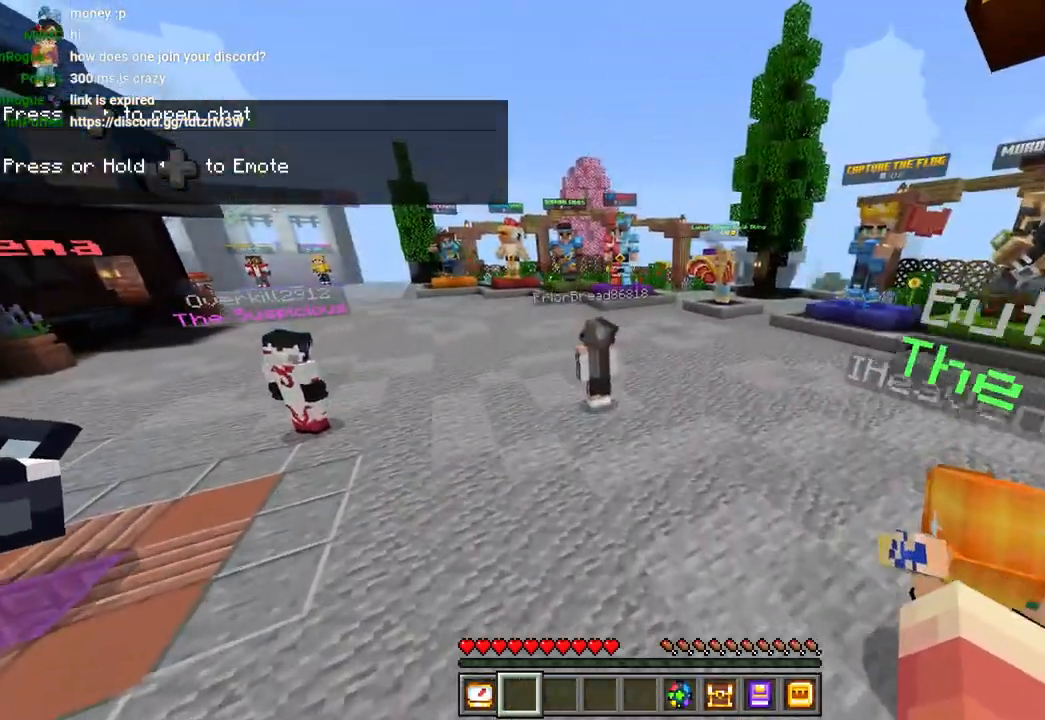
{"dt_ms": 500, "buttons": ["CROSS"], "left_stick": "up", "right_stick": "center", "events": [[167, "L3", "down"], [283, "CROSS", "down"], [283, "L3", "up"]]}
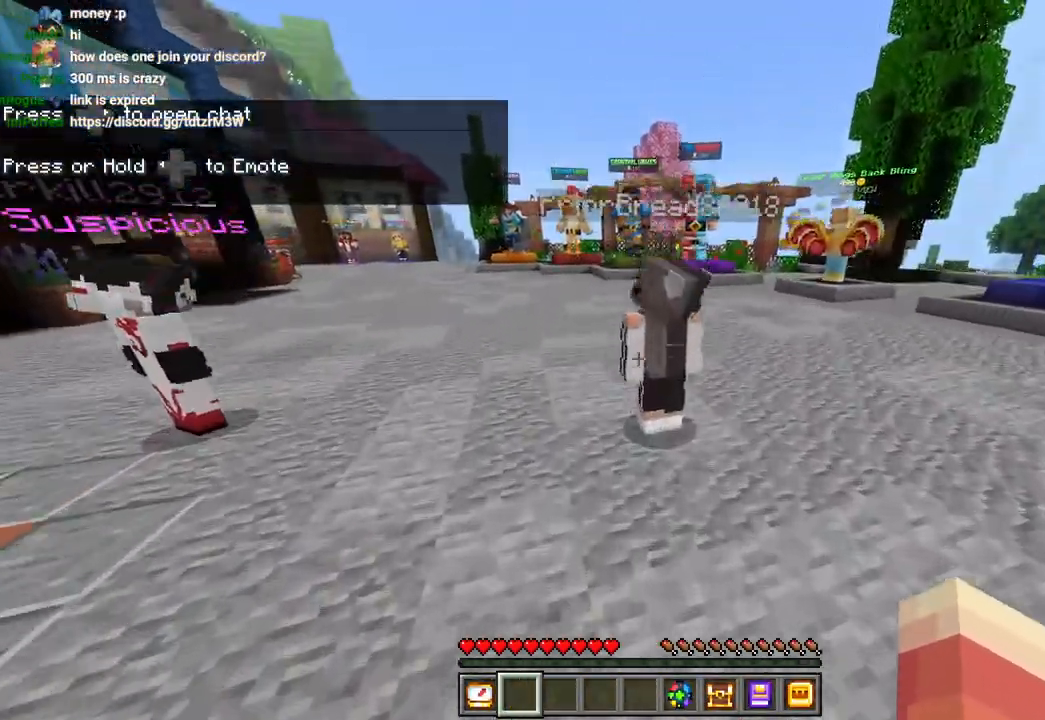
{"dt_ms": 500, "buttons": [], "left_stick": "center", "right_stick": "center", "events": [[17, "CROSS", "up"], [383, "left_stick", "center"]]}
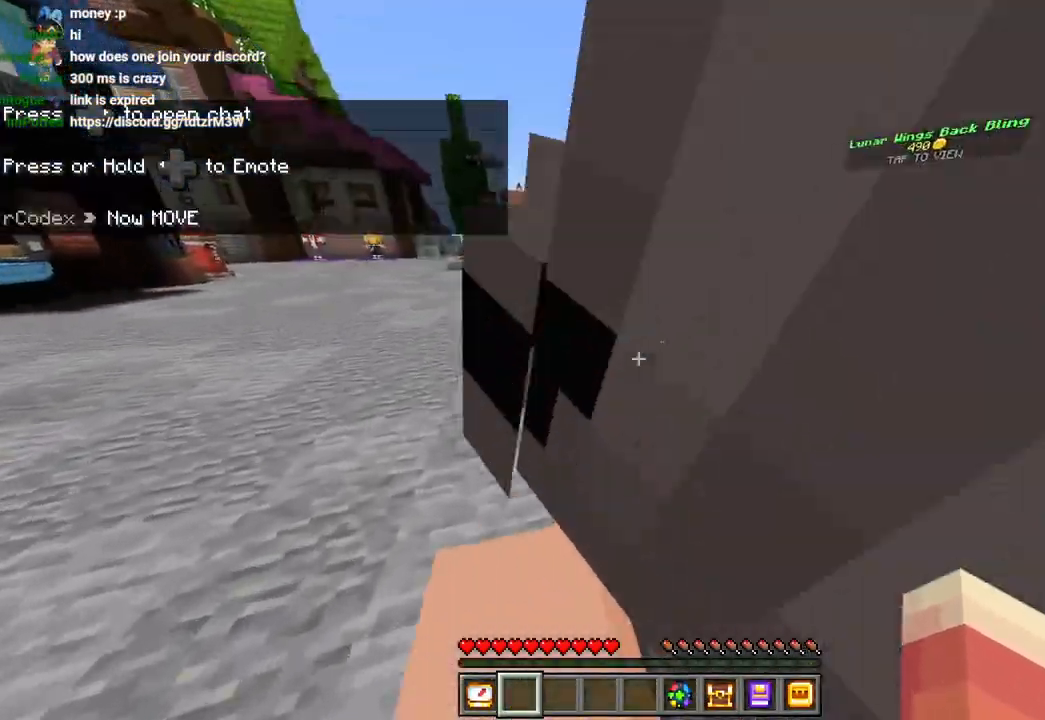
{"dt_ms": 500, "buttons": [], "left_stick": "center", "right_stick": "center", "events": []}
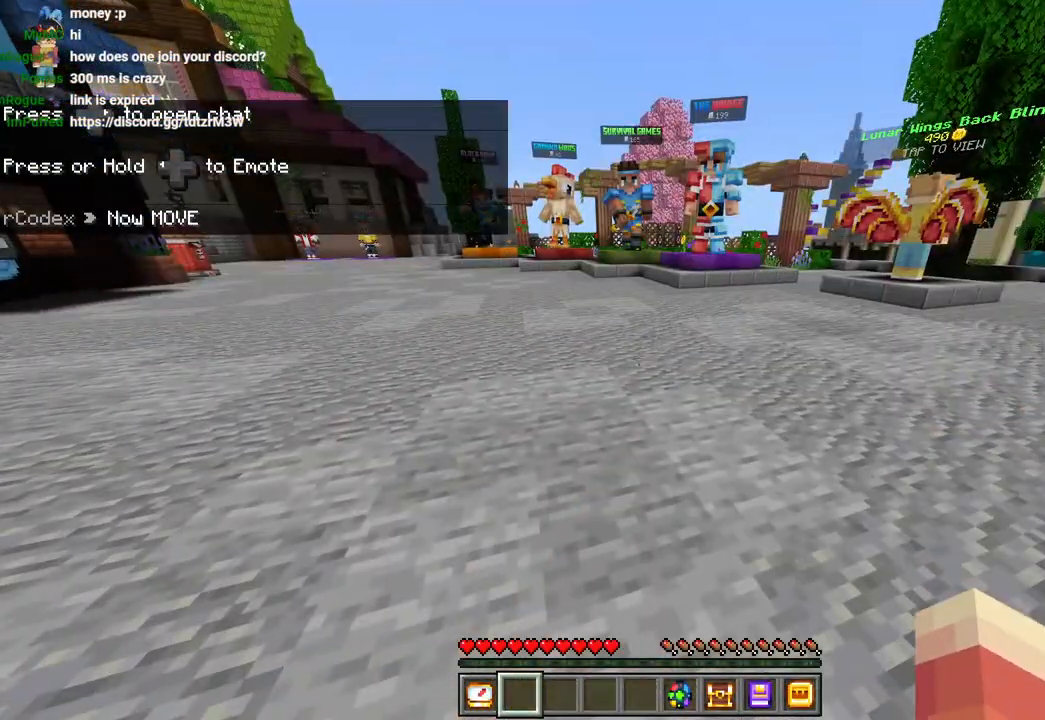
{"dt_ms": 500, "buttons": [], "left_stick": "center", "right_stick": "center", "events": []}
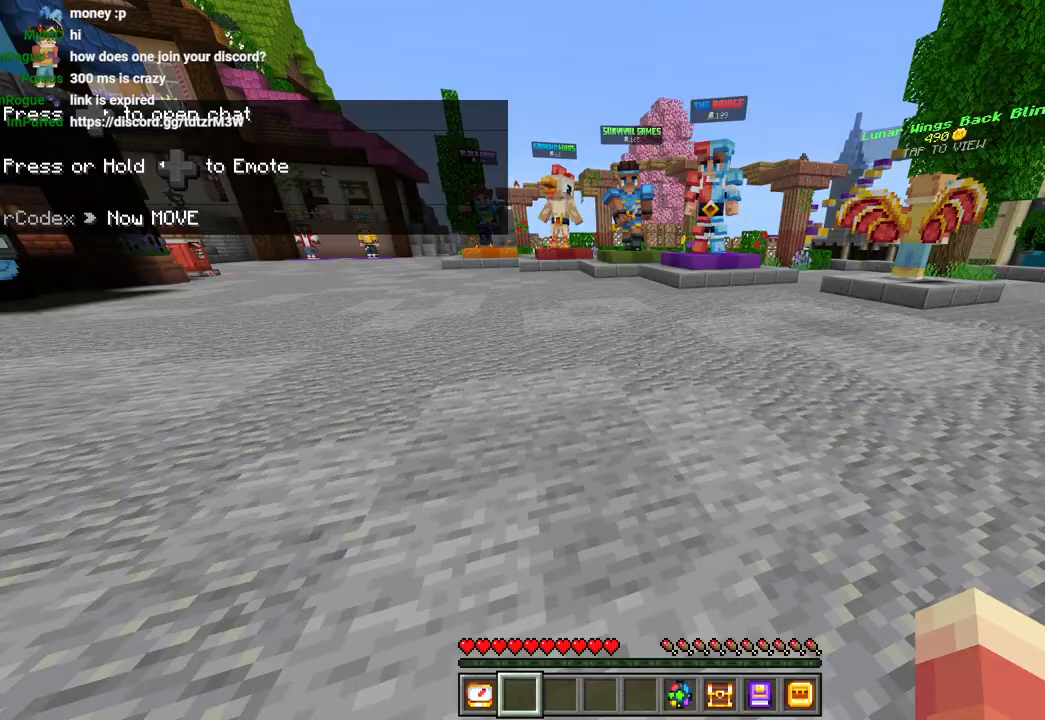
{"dt_ms": 500, "buttons": [], "left_stick": "center", "right_stick": "center", "events": []}
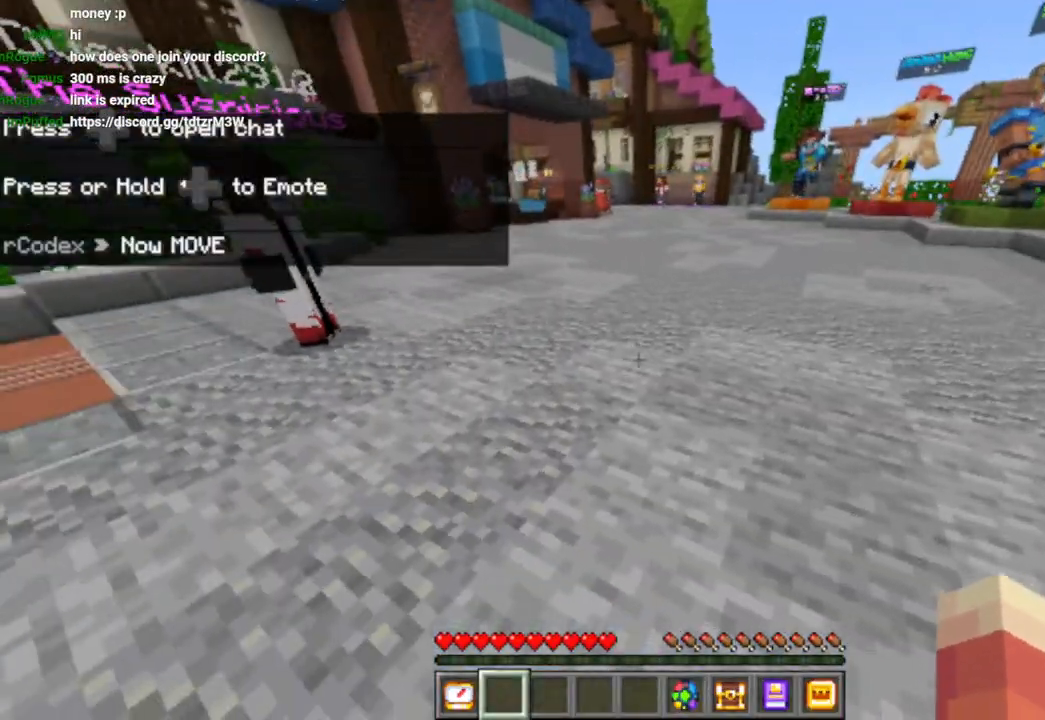
{"dt_ms": 500, "buttons": [], "left_stick": "center", "right_stick": "center", "events": []}
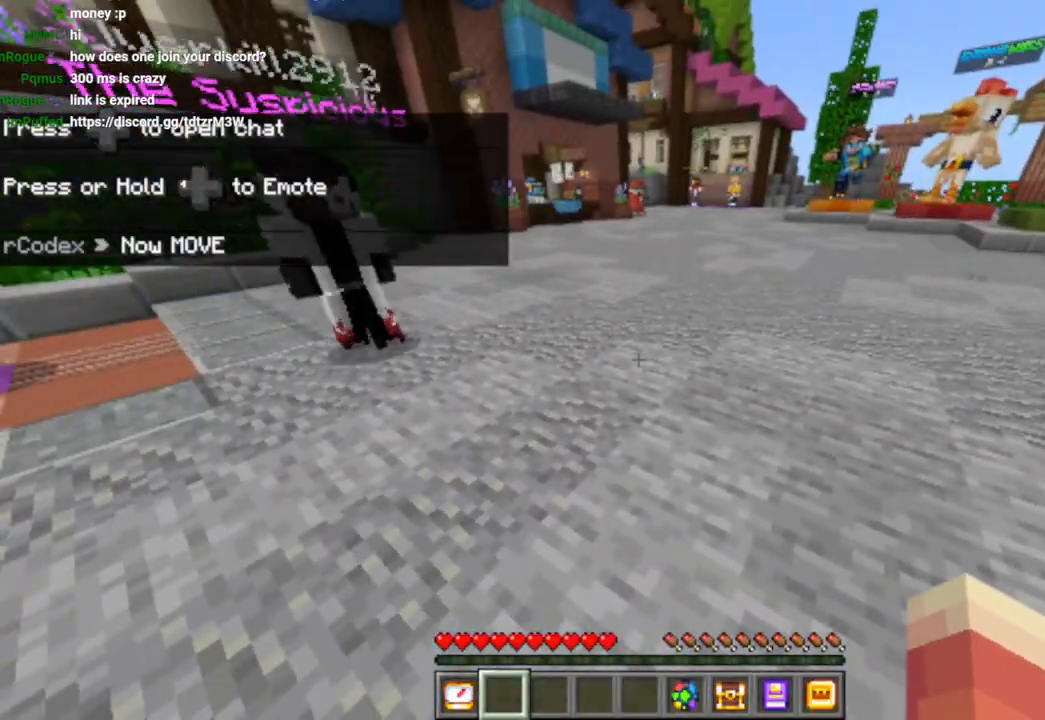
{"dt_ms": 500, "buttons": [], "left_stick": "center", "right_stick": "center", "events": []}
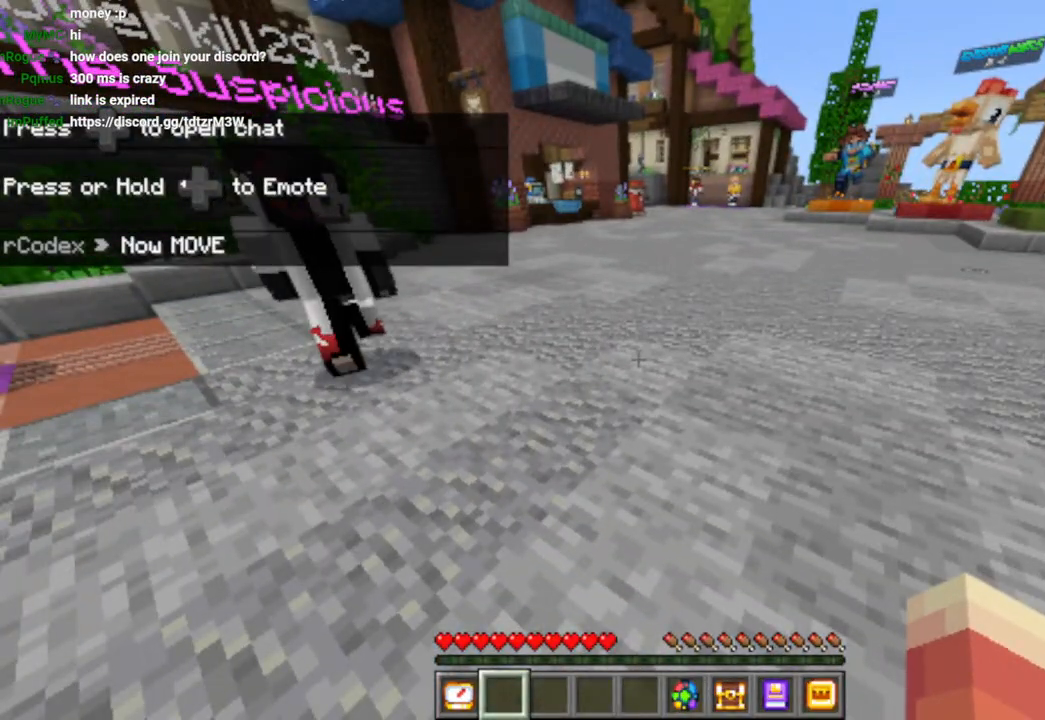
{"dt_ms": 500, "buttons": ["L3"], "left_stick": "up", "right_stick": "center", "events": [[133, "left_stick", "up-left"], [183, "left_stick", "up"], [283, "L1", "down"], [317, "L1", "up"], [483, "L3", "down"]]}
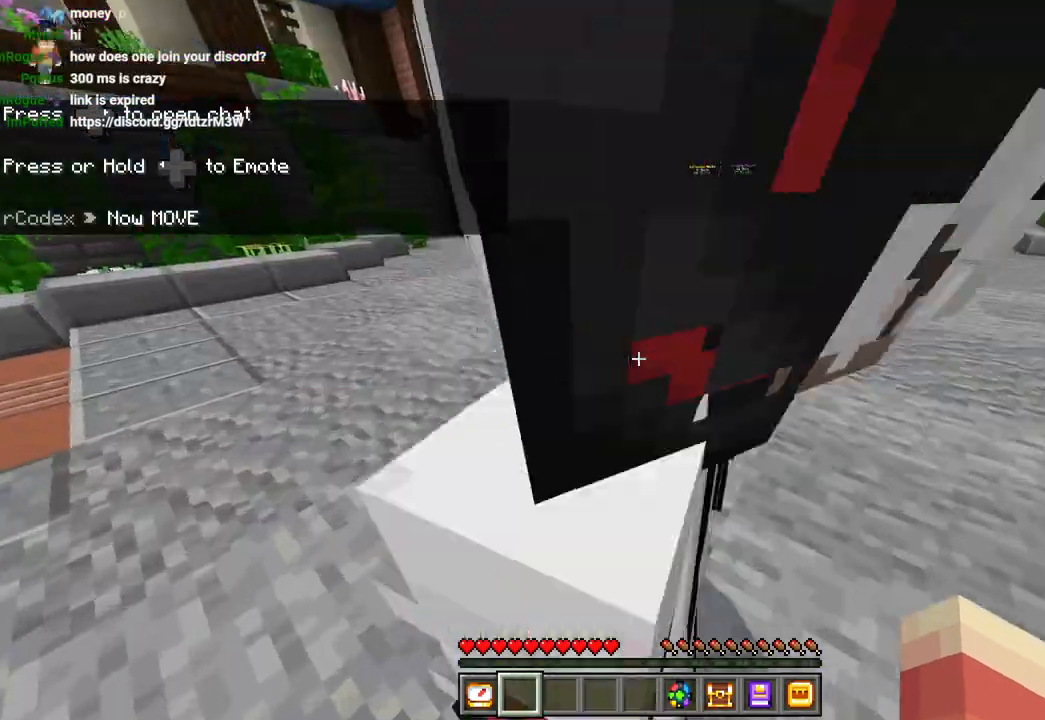
{"dt_ms": 500, "buttons": ["L3"], "left_stick": "up", "right_stick": "left", "events": [[117, "L3", "up"], [217, "CROSS", "down"], [333, "CROSS", "up"], [417, "L3", "down"], [483, "right_stick", "left"]]}
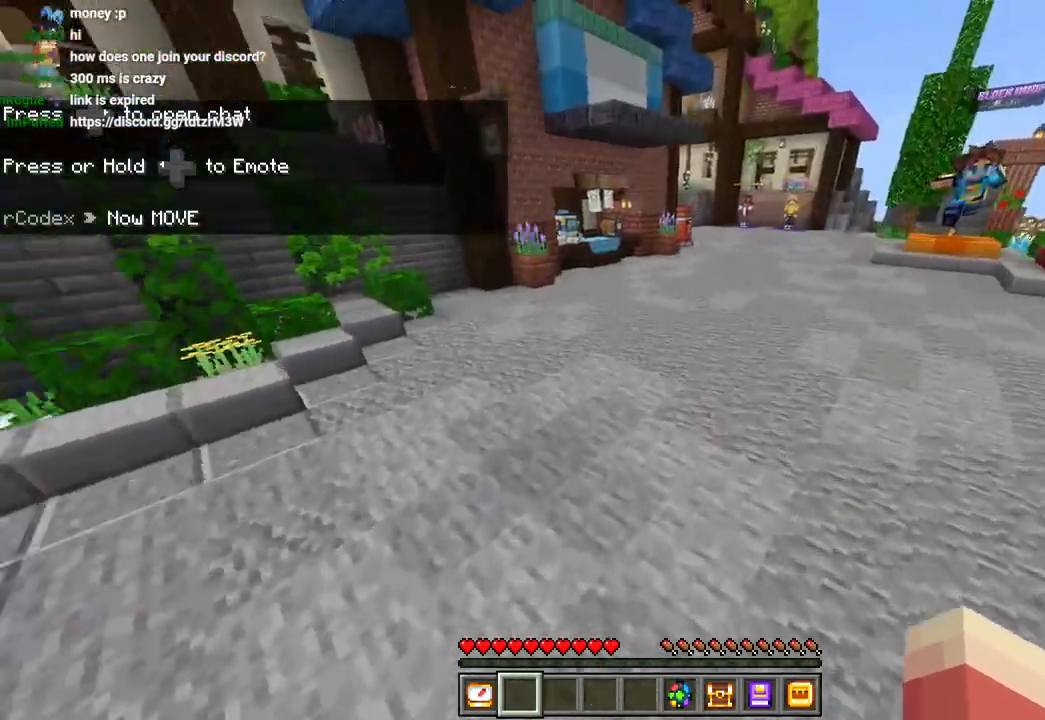
{"dt_ms": 500, "buttons": [], "left_stick": "up-left", "right_stick": "center", "events": [[17, "L3", "up"], [133, "right_stick", "center"], [233, "L3", "down"], [283, "CROSS", "down"], [317, "L3", "up"], [367, "left_stick", "up-left"], [450, "CROSS", "up"]]}
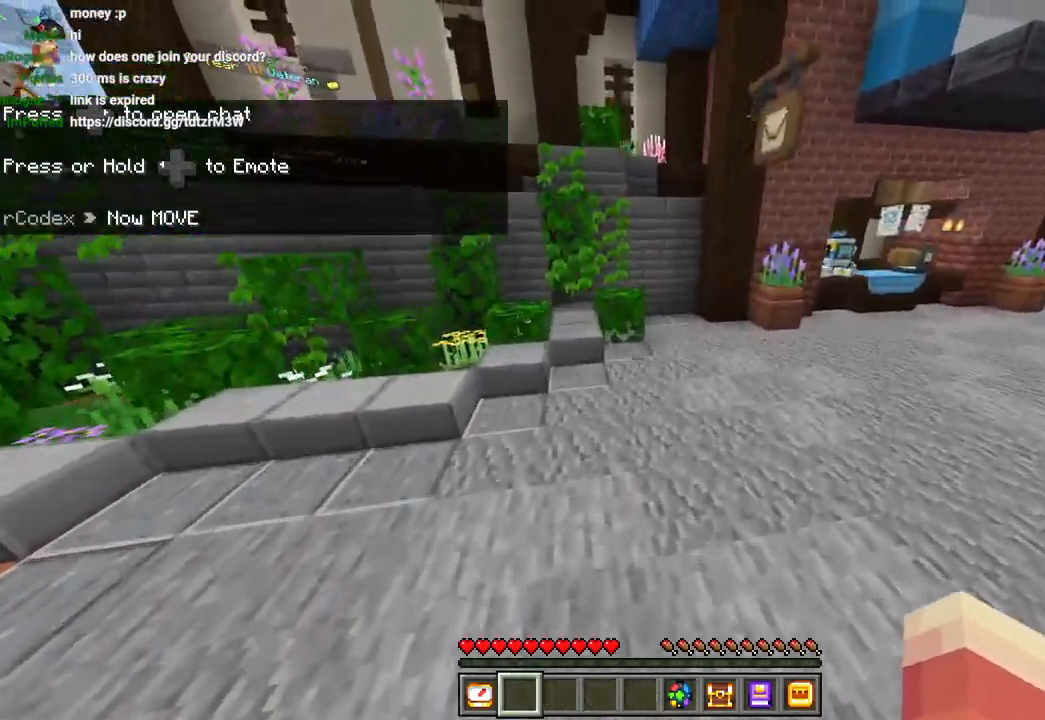
{"dt_ms": 500, "buttons": ["CROSS"], "left_stick": "up", "right_stick": "center", "events": [[83, "right_stick", "up-left"], [183, "right_stick", "center"], [233, "left_stick", "up"], [250, "L3", "down"], [350, "L3", "up"], [483, "CROSS", "down"]]}
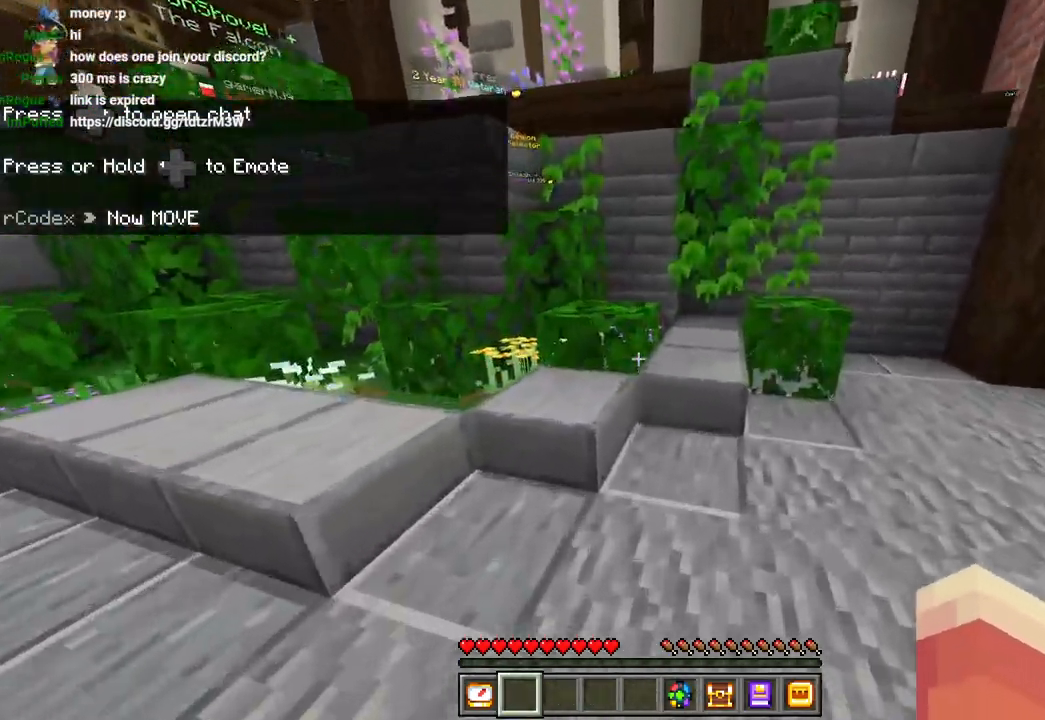
{"dt_ms": 500, "buttons": ["CROSS"], "left_stick": "up", "right_stick": "center", "events": [[83, "CROSS", "up"], [217, "right_stick", "up-left"], [283, "left_stick", "center"], [333, "right_stick", "center"], [400, "left_stick", "up"], [417, "CROSS", "down"]]}
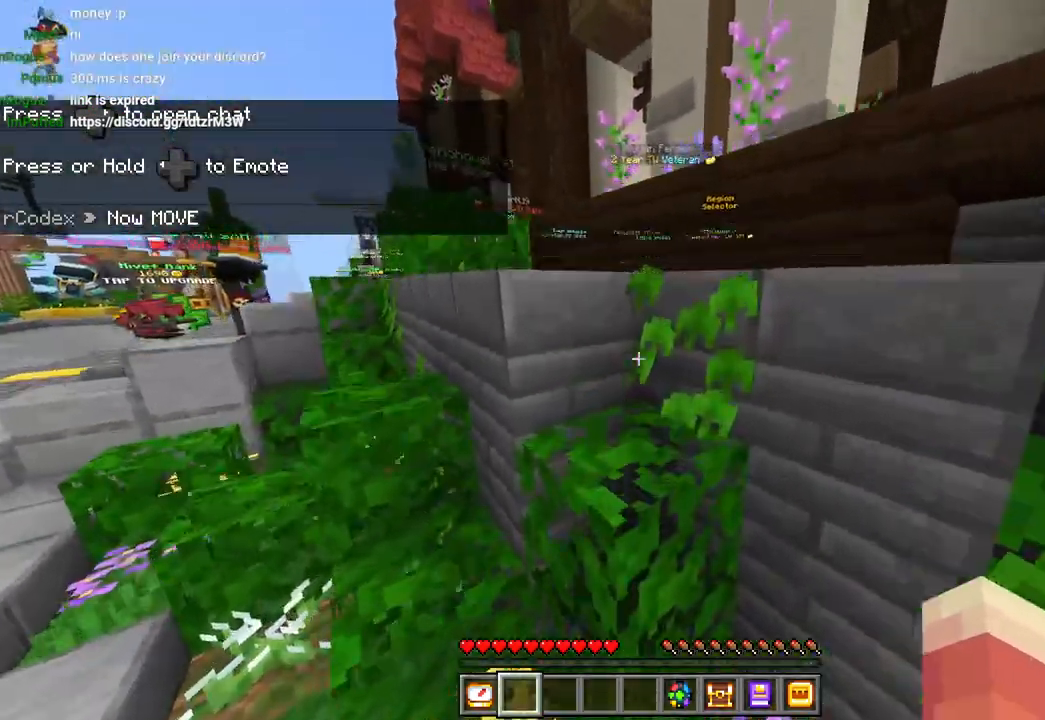
{"dt_ms": 500, "buttons": [], "left_stick": "up", "right_stick": "center"}
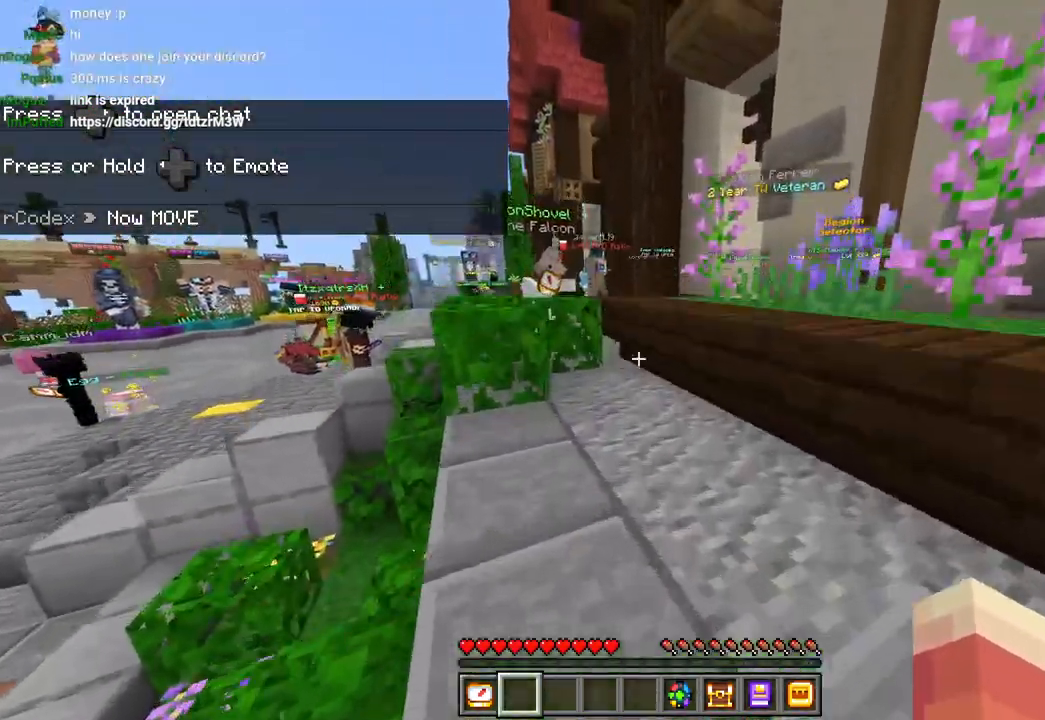
{"dt_ms": 500, "buttons": [], "left_stick": "up", "right_stick": "down-left", "events": [[150, "L3", "down"], [150, "right_stick", "down-left"], [250, "L3", "up"], [350, "CROSS", "down"], [350, "right_stick", "center"], [450, "CROSS", "up"], [483, "right_stick", "down-left"]]}
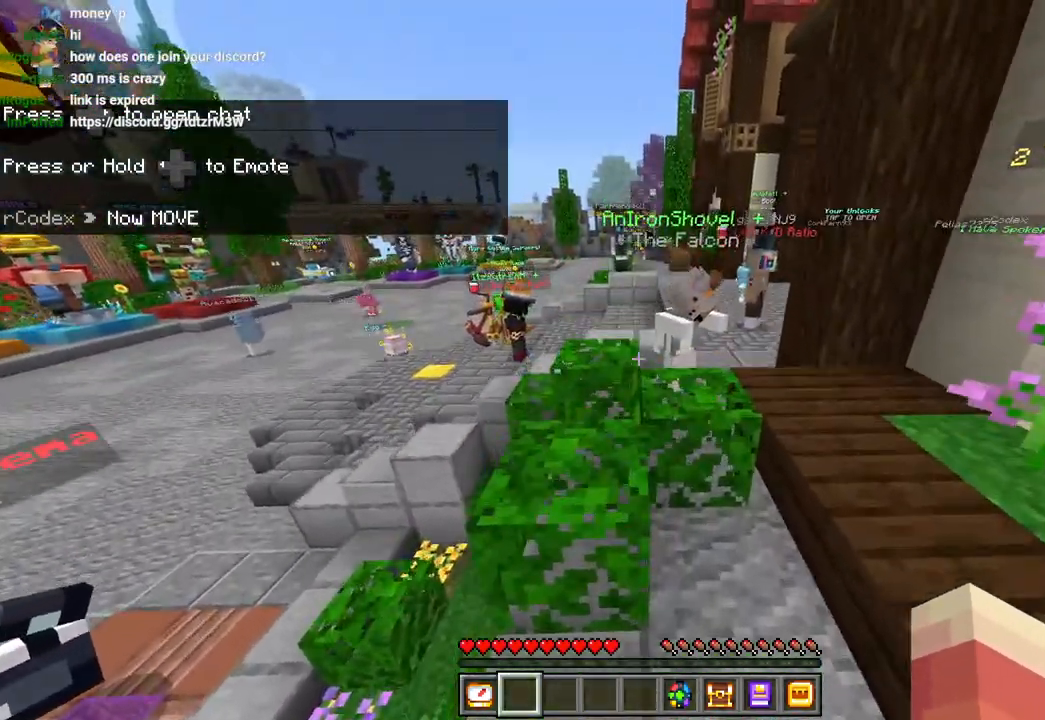
{"dt_ms": 500, "buttons": [], "left_stick": "up", "right_stick": "center", "events": [[100, "right_stick", "down"], [200, "right_stick", "down-right"], [267, "L3", "down"], [333, "right_stick", "center"], [367, "L3", "up"]]}
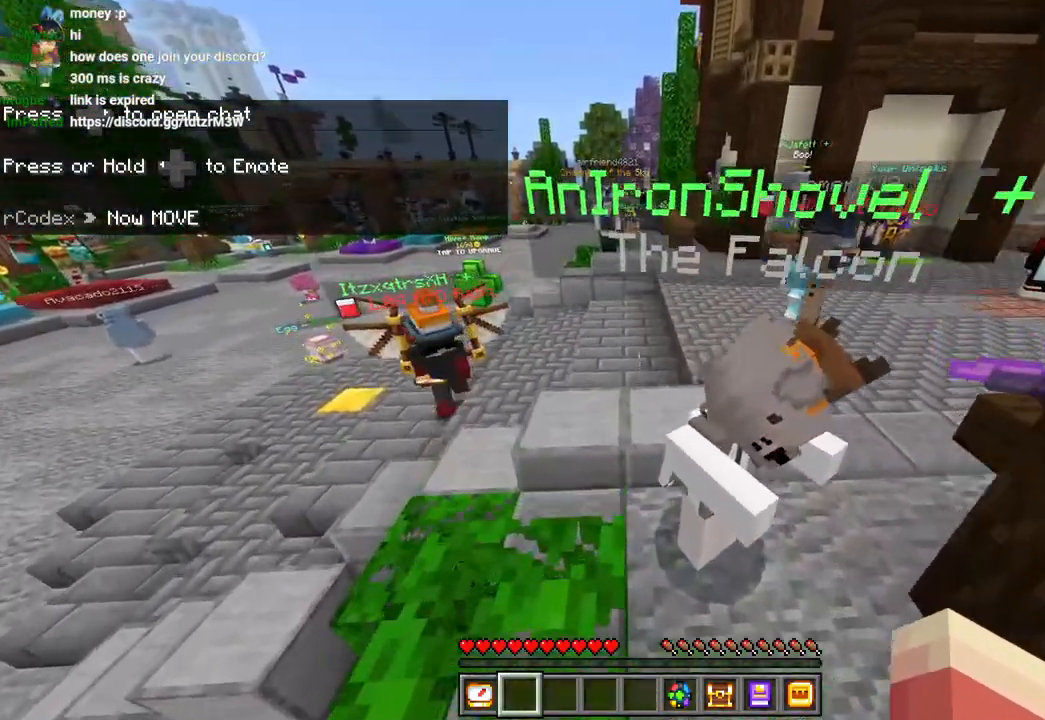
{"dt_ms": 500, "buttons": [], "left_stick": "up", "right_stick": "right"}
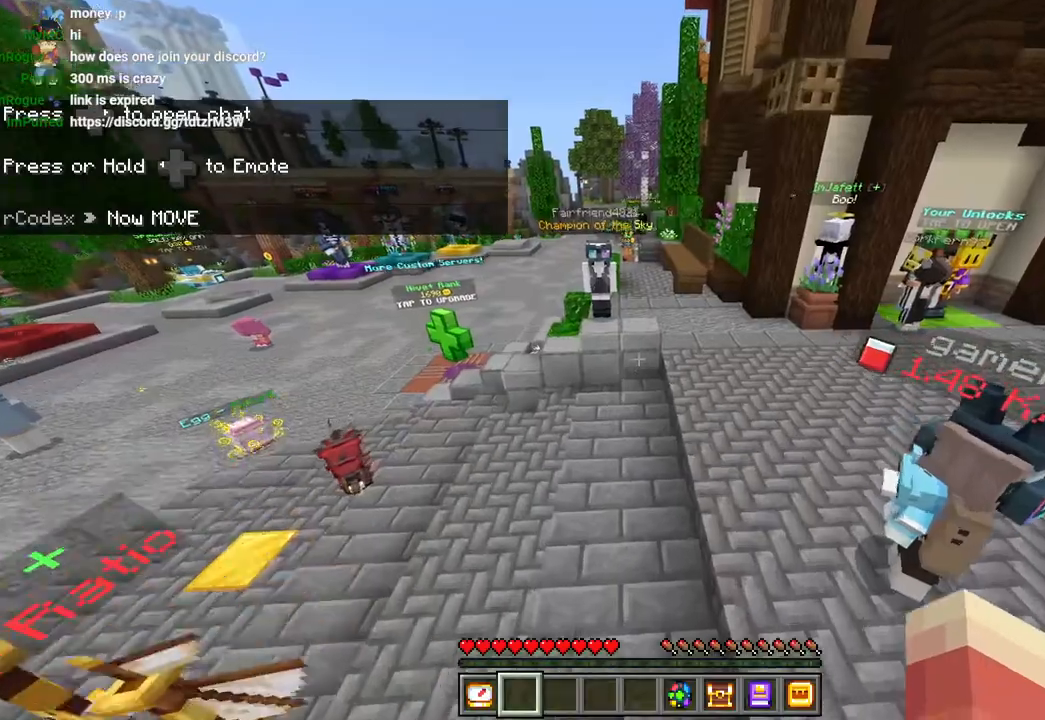
{"dt_ms": 500, "buttons": [], "left_stick": "center", "right_stick": "center"}
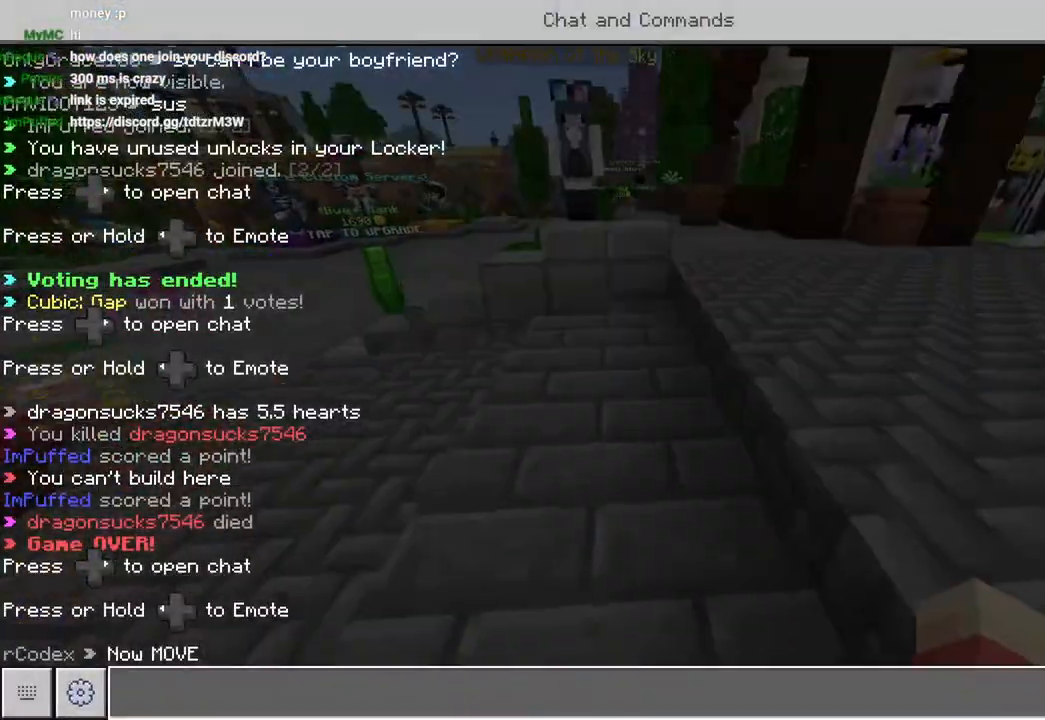
{"dt_ms": 500, "buttons": [], "left_stick": "center", "right_stick": "center", "events": []}
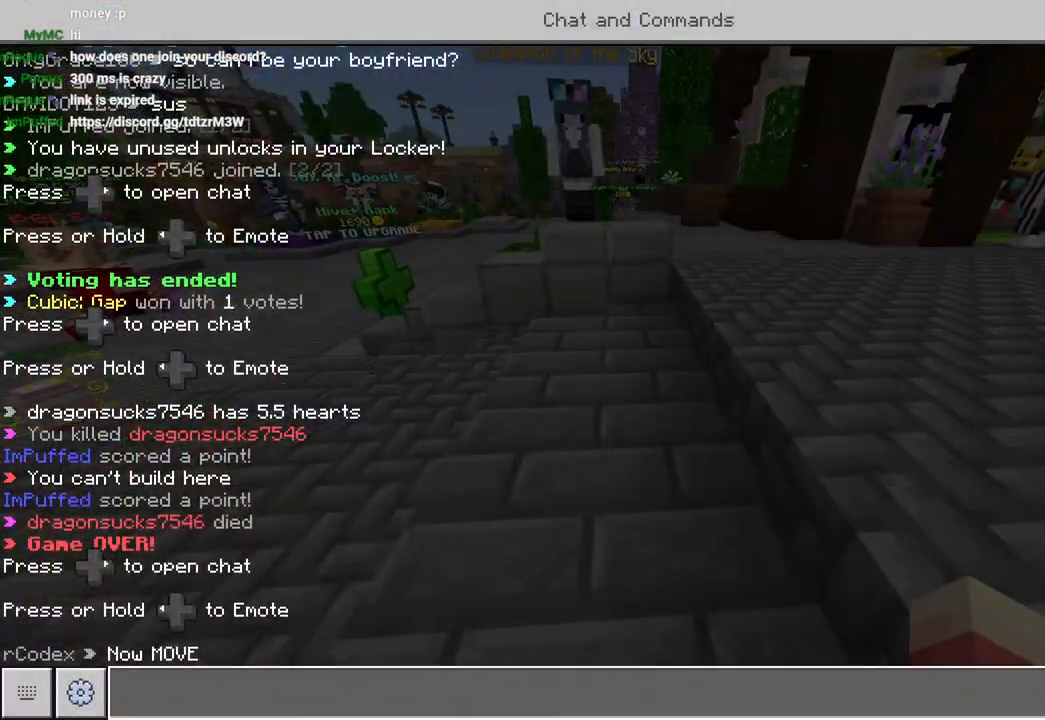
{"dt_ms": 500, "buttons": ["CIRCLE"], "left_stick": "up", "right_stick": "center", "events": [[450, "CIRCLE", "down"], [500, "left_stick", "up"]]}
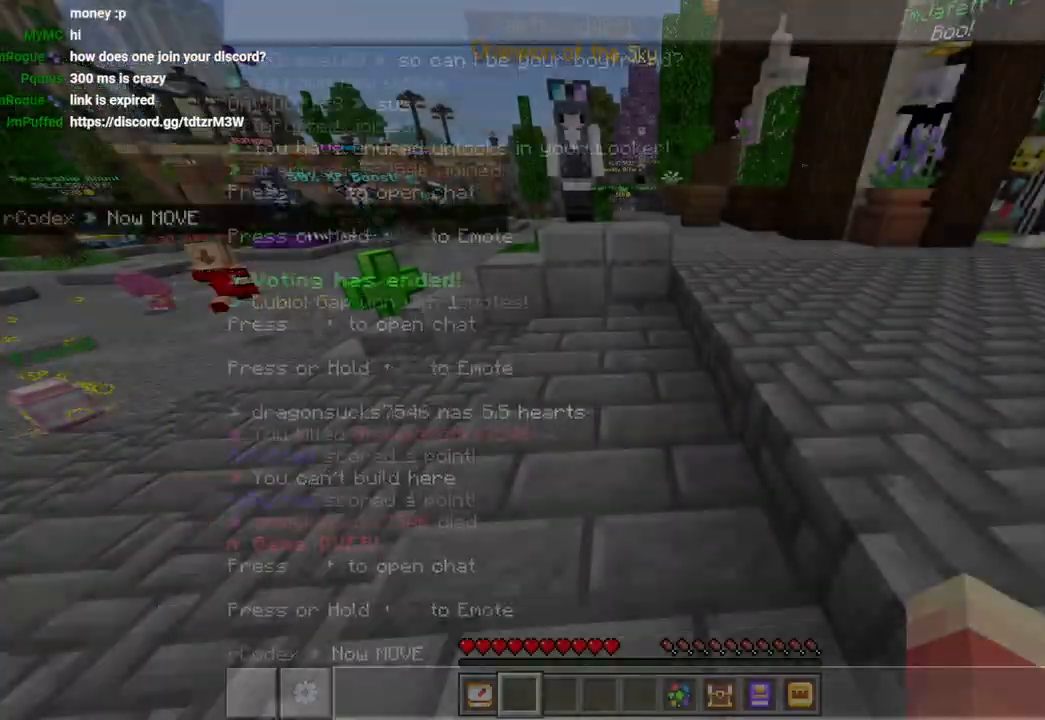
{"dt_ms": 500, "buttons": [], "left_stick": "up-right", "right_stick": "center", "events": [[33, "CIRCLE", "up"], [50, "L3", "down"], [167, "CROSS", "down"], [167, "L3", "up"], [167, "left_stick", "up-right"], [283, "CROSS", "up"]]}
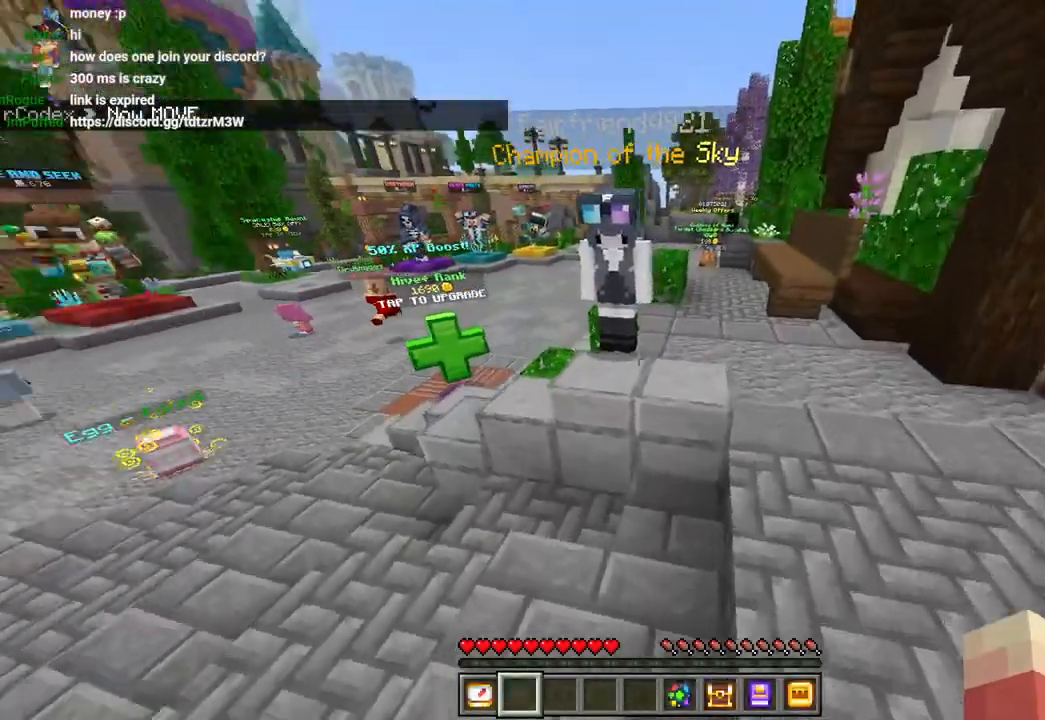
{"dt_ms": 500, "buttons": [], "left_stick": "down-left", "right_stick": "left", "events": [[100, "L3", "down"], [150, "CROSS", "down"], [183, "L3", "up"], [267, "CROSS", "up"], [333, "left_stick", "down"], [383, "right_stick", "left"], [467, "left_stick", "down-left"]]}
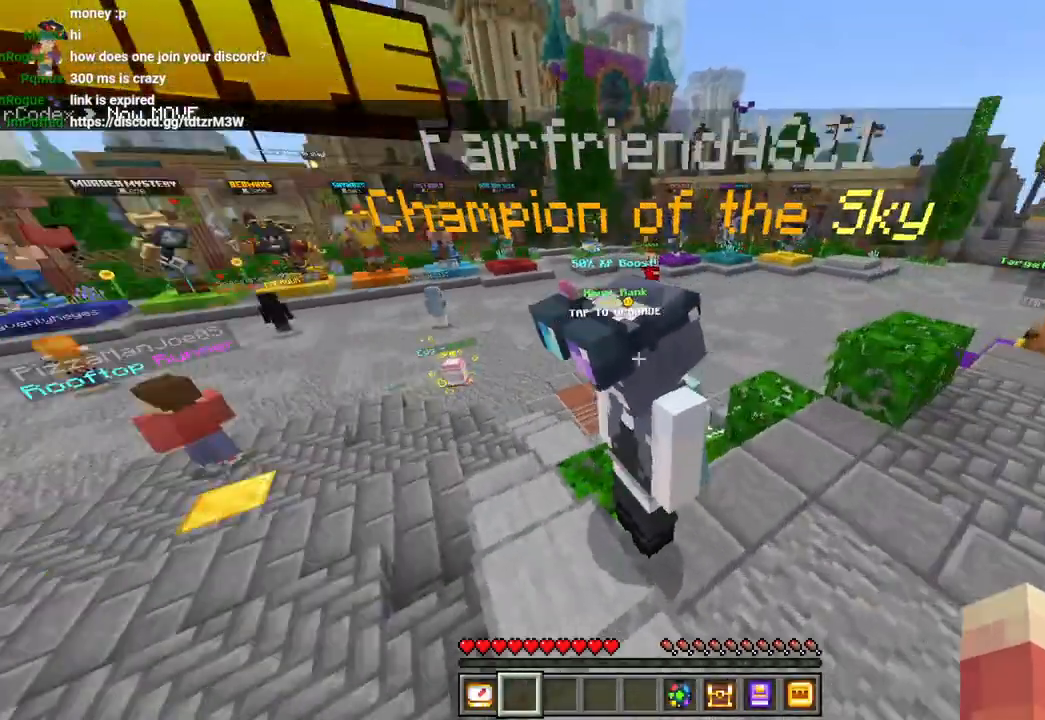
{"dt_ms": 500, "buttons": [], "left_stick": "center", "right_stick": "center", "events": [[400, "right_stick", "center"], [483, "left_stick", "center"]]}
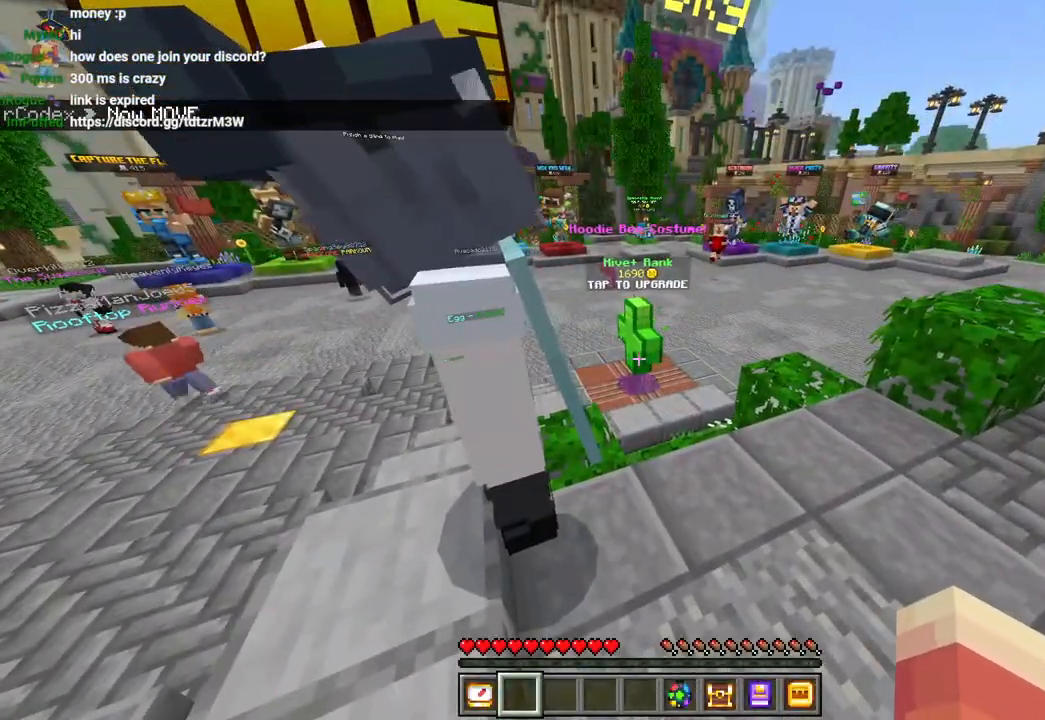
{"dt_ms": 500, "buttons": [], "left_stick": "center", "right_stick": "center", "events": []}
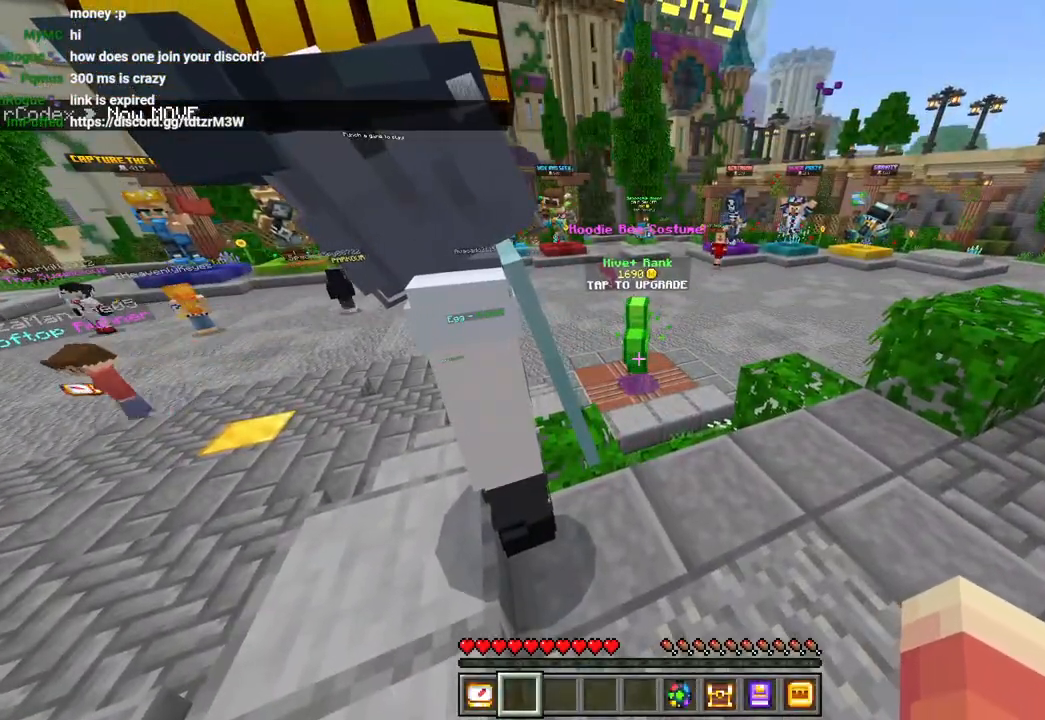
{"dt_ms": 500, "buttons": [], "left_stick": "center", "right_stick": "center", "events": []}
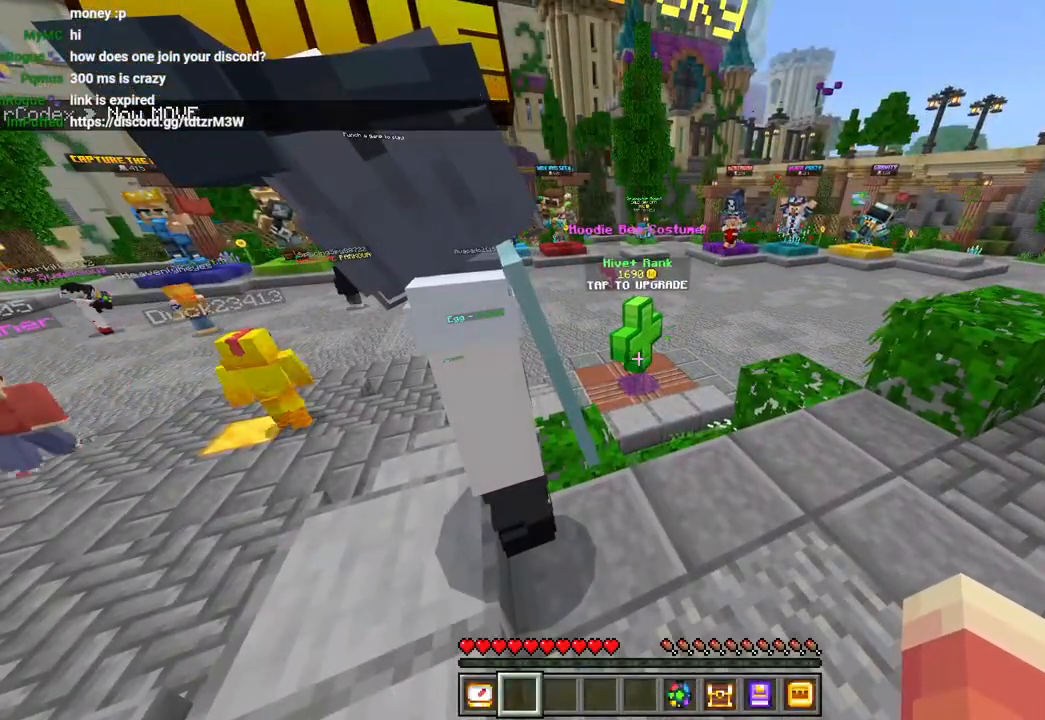
{"dt_ms": 500, "buttons": [], "left_stick": "center", "right_stick": "center", "events": [[67, "right_stick", "left"], [133, "left_stick", "down"], [200, "left_stick", "center"], [200, "right_stick", "center"]]}
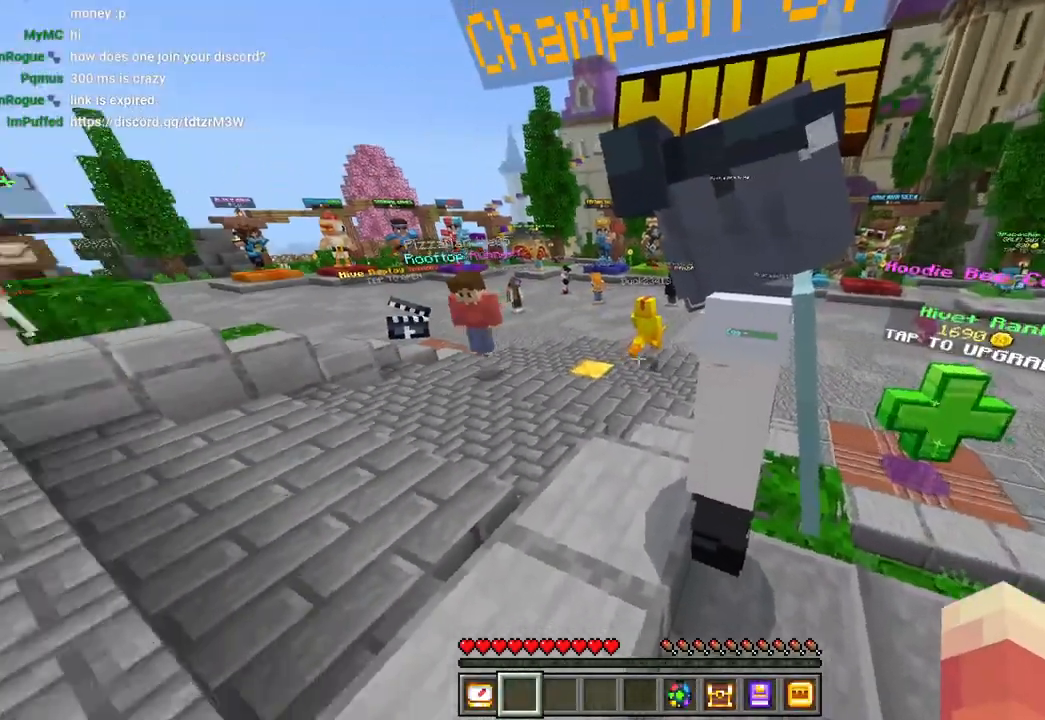
{"dt_ms": 500, "buttons": ["L3"], "left_stick": "up", "right_stick": "center", "events": [[233, "right_stick", "left"], [250, "left_stick", "right"], [300, "left_stick", "up-right"], [417, "L3", "down"], [417, "left_stick", "up"], [433, "right_stick", "center"]]}
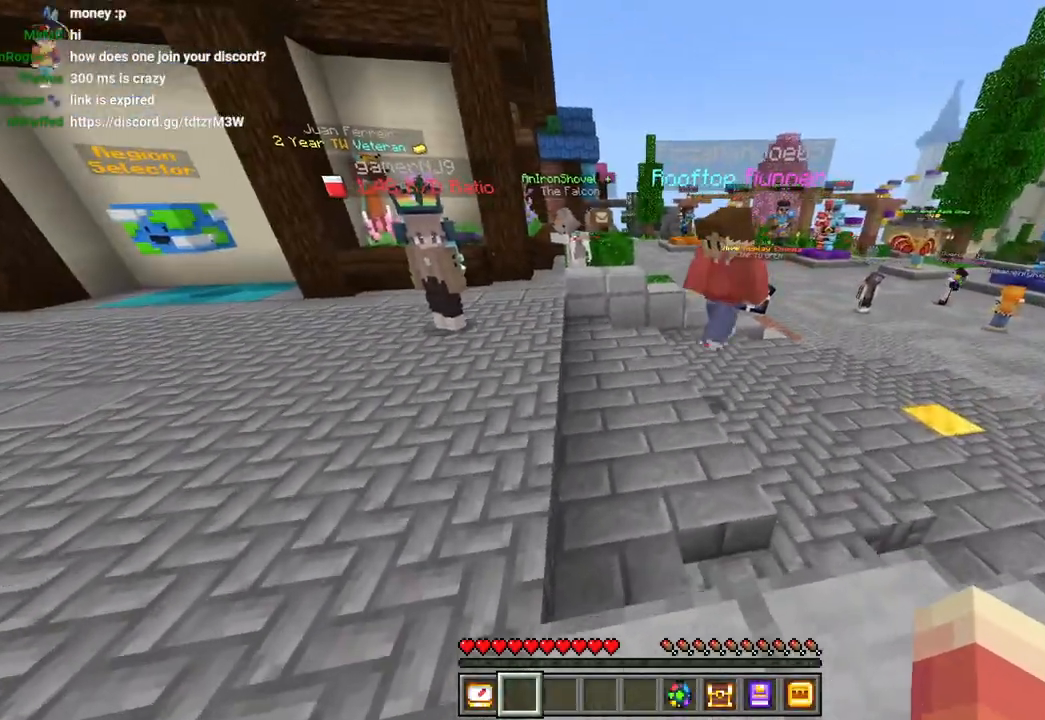
{"dt_ms": 500, "buttons": [], "left_stick": "up", "right_stick": "up-left", "events": [[33, "L3", "up"], [100, "CROSS", "down"], [183, "CROSS", "up"], [350, "right_stick", "left"], [433, "right_stick", "up-left"]]}
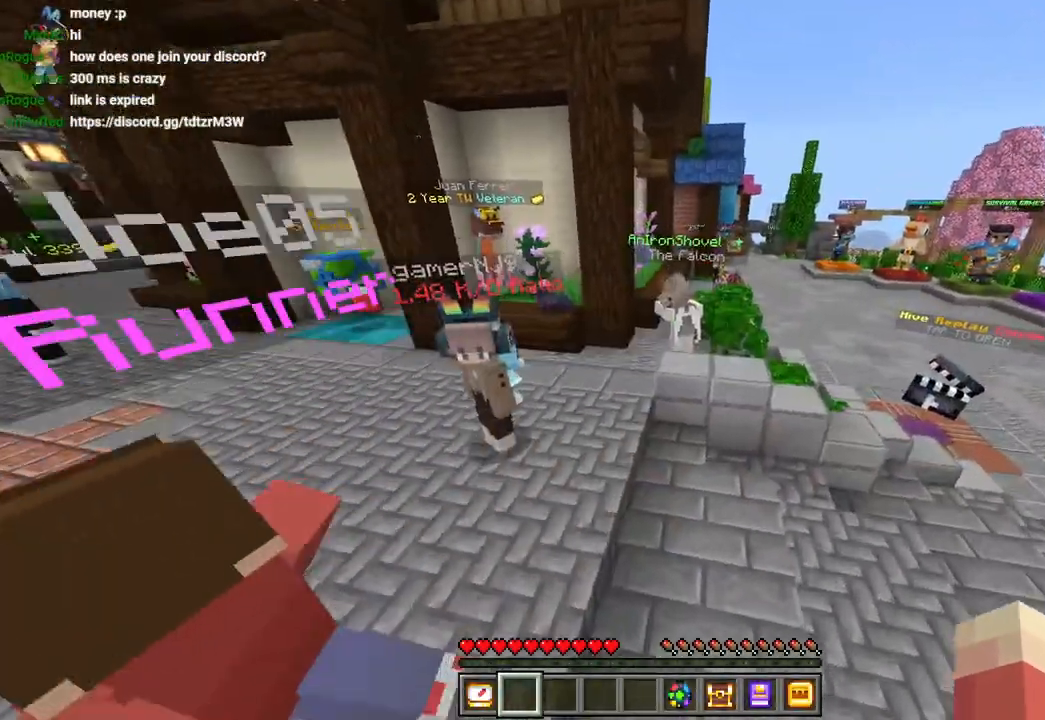
{"dt_ms": 500, "buttons": [], "left_stick": "up", "right_stick": "down-right", "events": [[33, "L3", "down"], [150, "L3", "up"], [250, "right_stick", "down-right"], [383, "L3", "down"], [483, "L3", "up"]]}